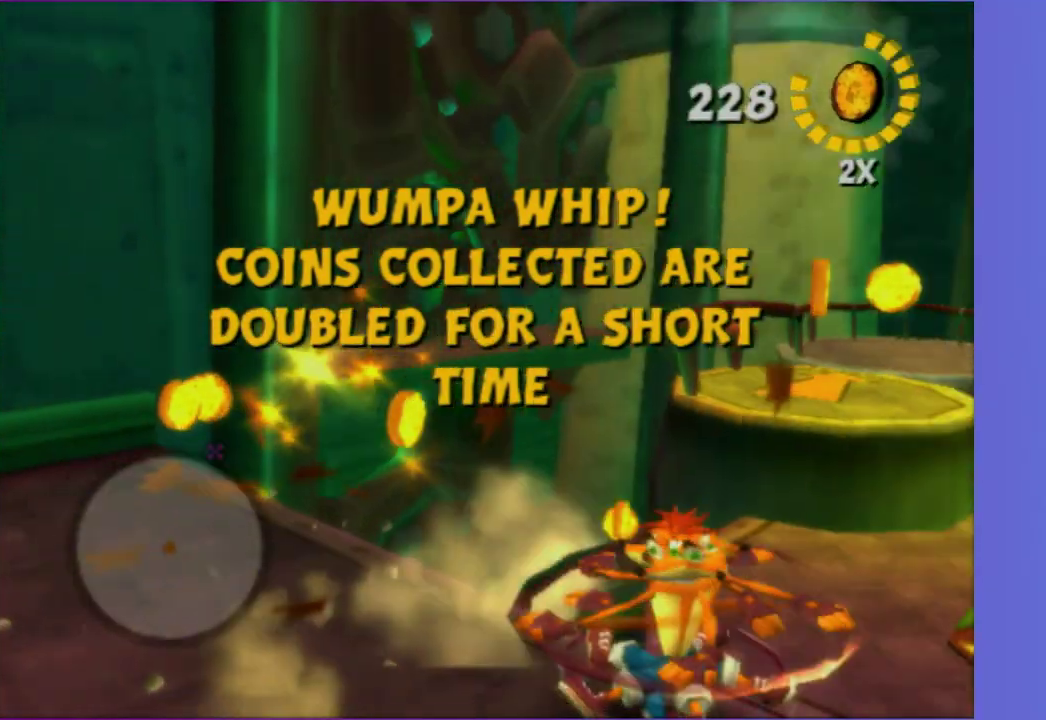
Gameplay with a controller (Xbox layout); each line is a JSON object with the inputs held at the frame after it. "button_events" lists button changes between this image and that frame as [ms after this image, input, new state], when the widget could be followed in between (sticks are given only as held states). This overlay highlights the sticks when they move; stick clicks (L3 R3) are not distinguishable. Not read: L3 R3.
{"buttons": [], "left_stick": "up-left", "right_stick": "center", "button_events": [[100, "A", "down"], [333, "A", "up"]]}
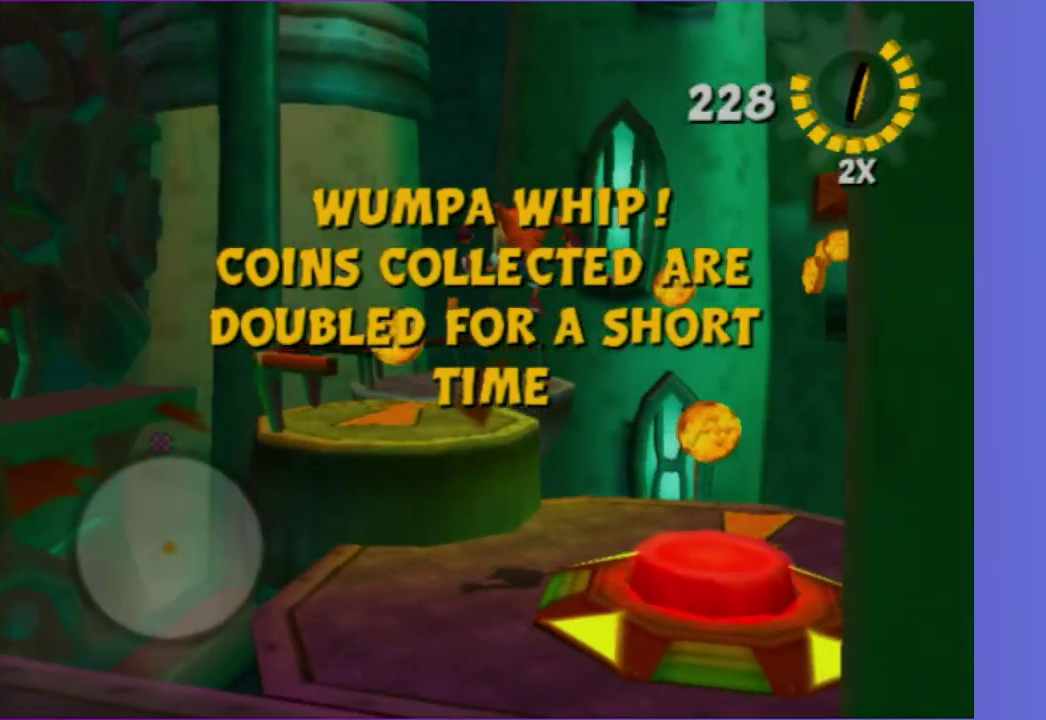
{"buttons": [], "left_stick": "center", "right_stick": "left", "button_events": []}
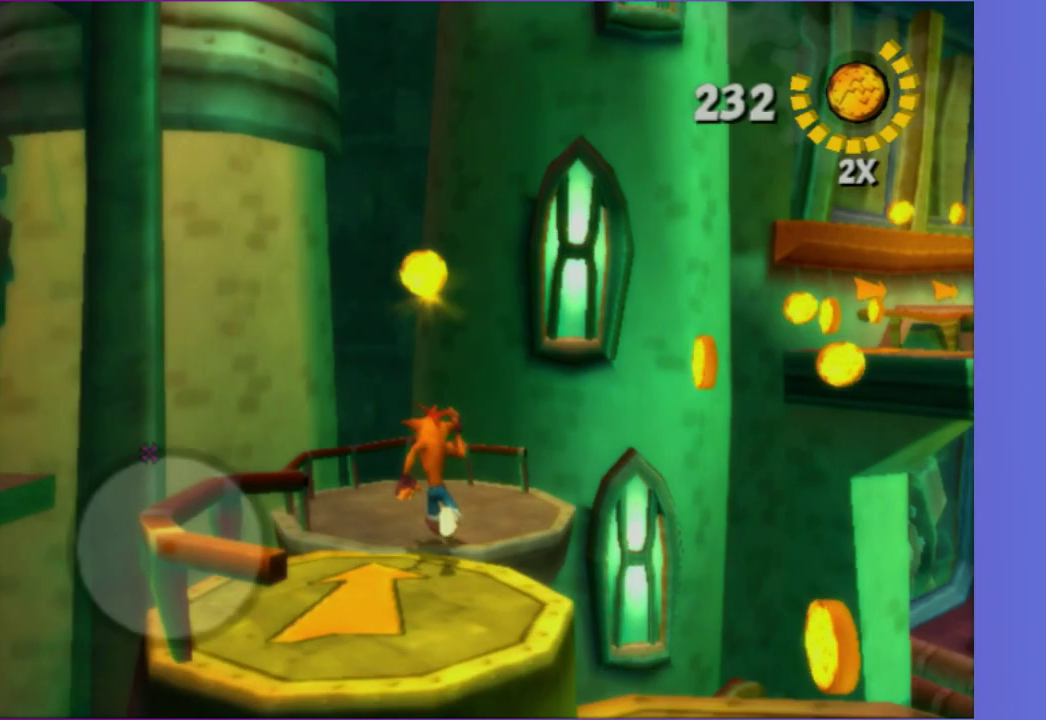
{"buttons": [], "left_stick": "center", "right_stick": "center", "button_events": []}
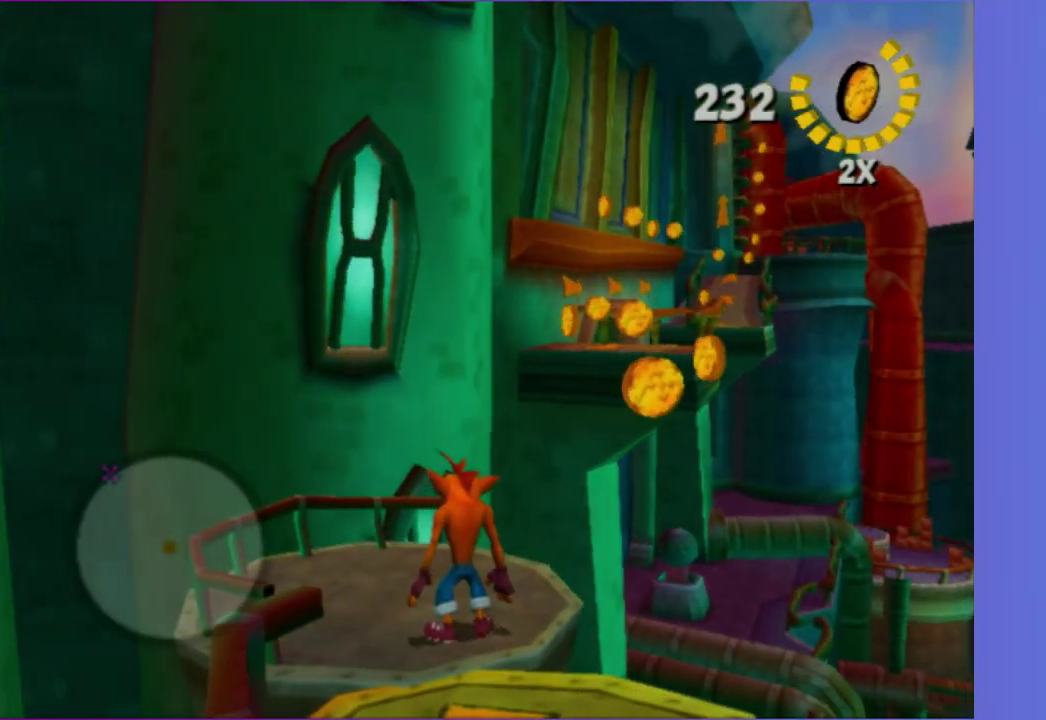
{"buttons": [], "left_stick": "up-left", "right_stick": "center", "button_events": []}
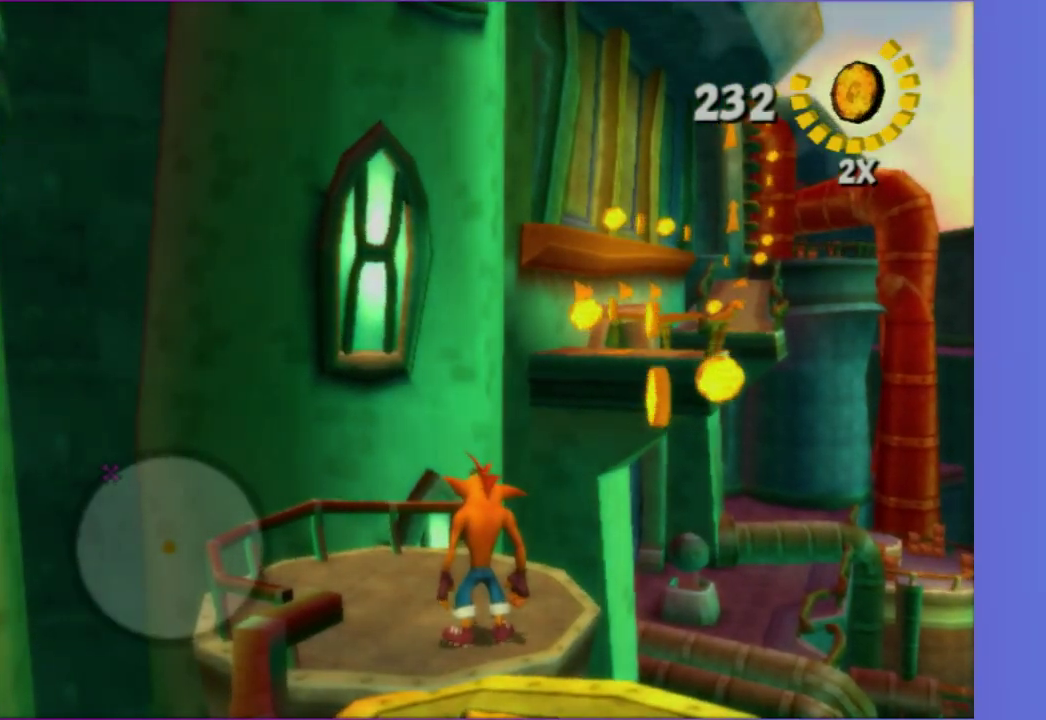
{"buttons": [], "left_stick": "center", "right_stick": "center", "button_events": []}
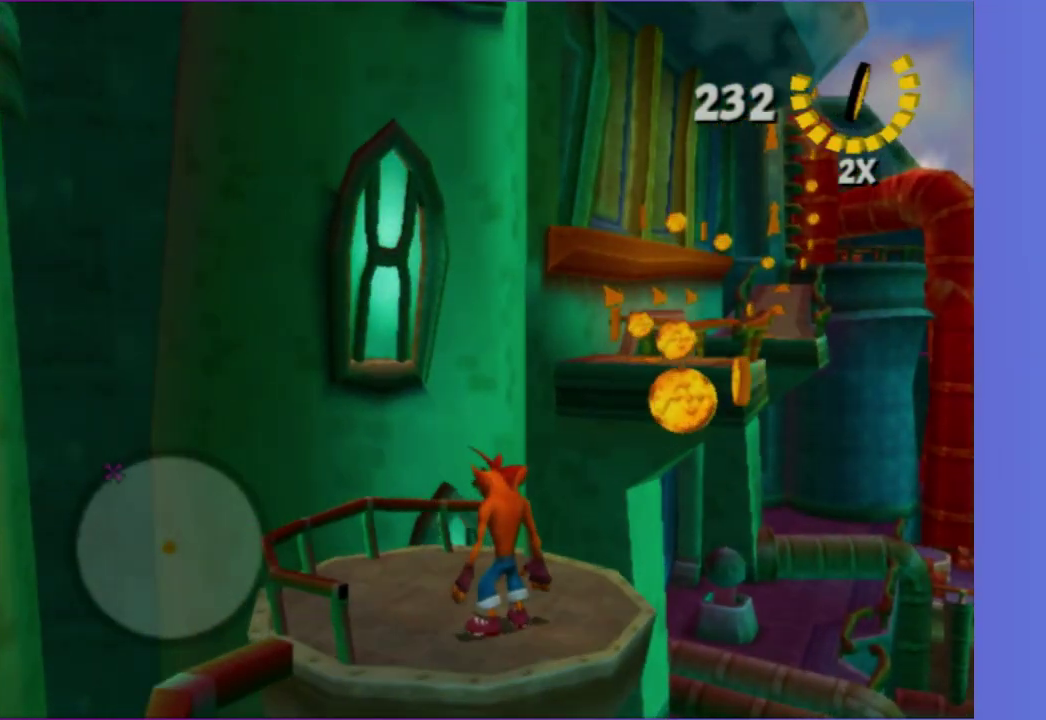
{"buttons": ["A"], "left_stick": "up", "right_stick": "center", "button_events": [[500, "A", "down"]]}
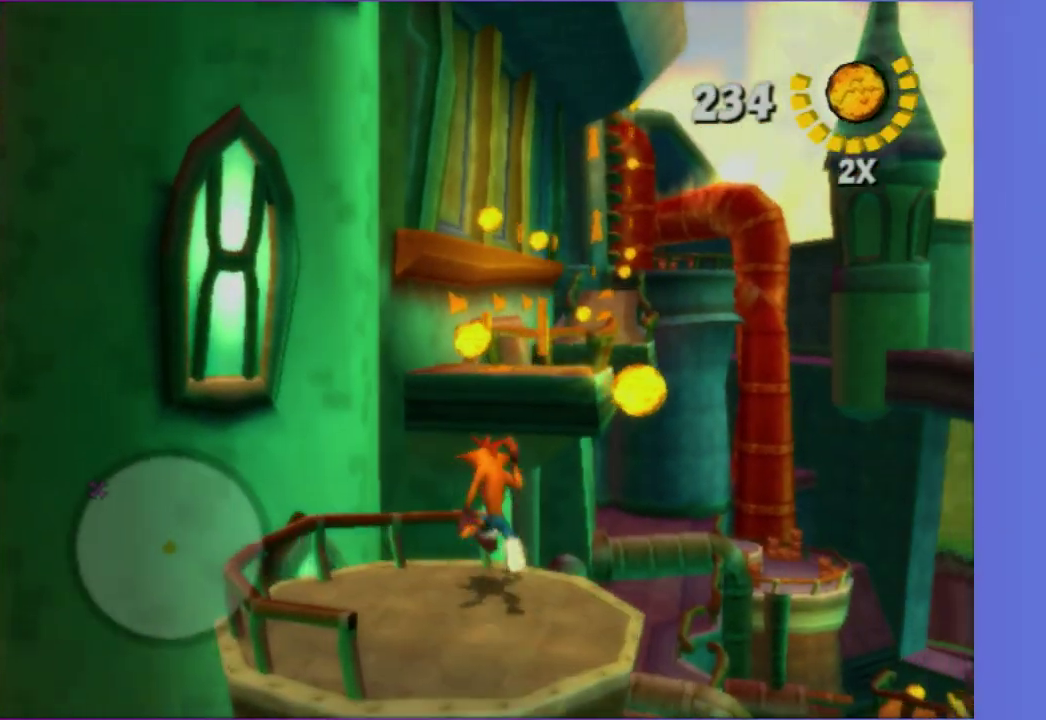
{"buttons": [], "left_stick": "up-left", "right_stick": "center", "button_events": [[283, "A", "up"], [400, "A", "down"], [483, "A", "up"]]}
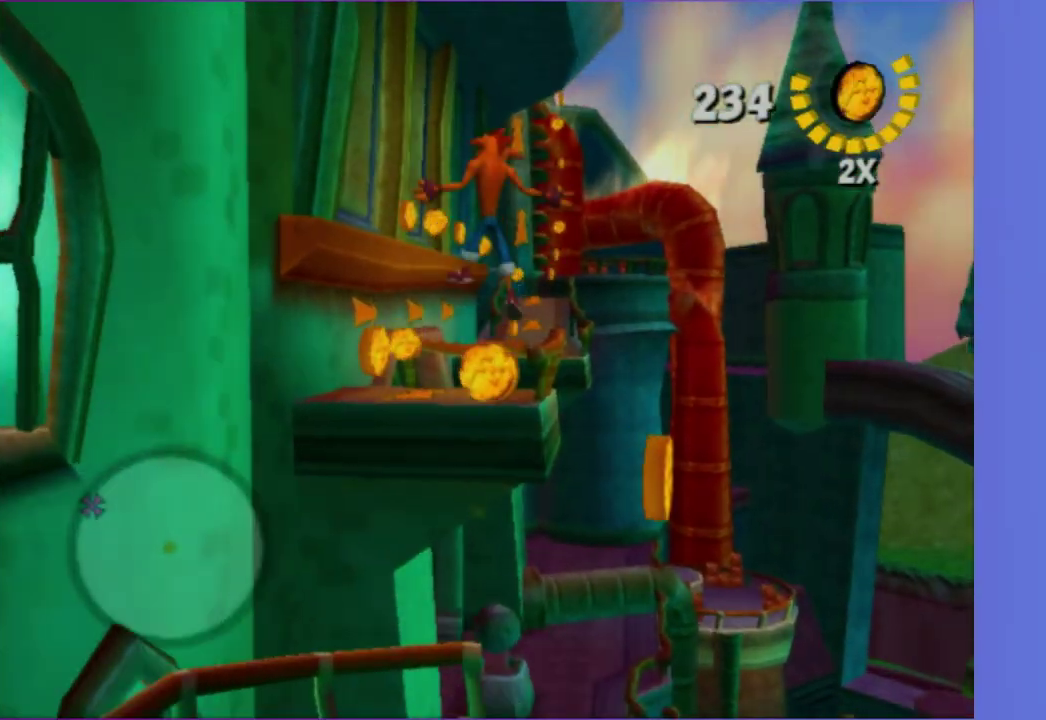
{"buttons": [], "left_stick": "up-left", "right_stick": "center", "button_events": []}
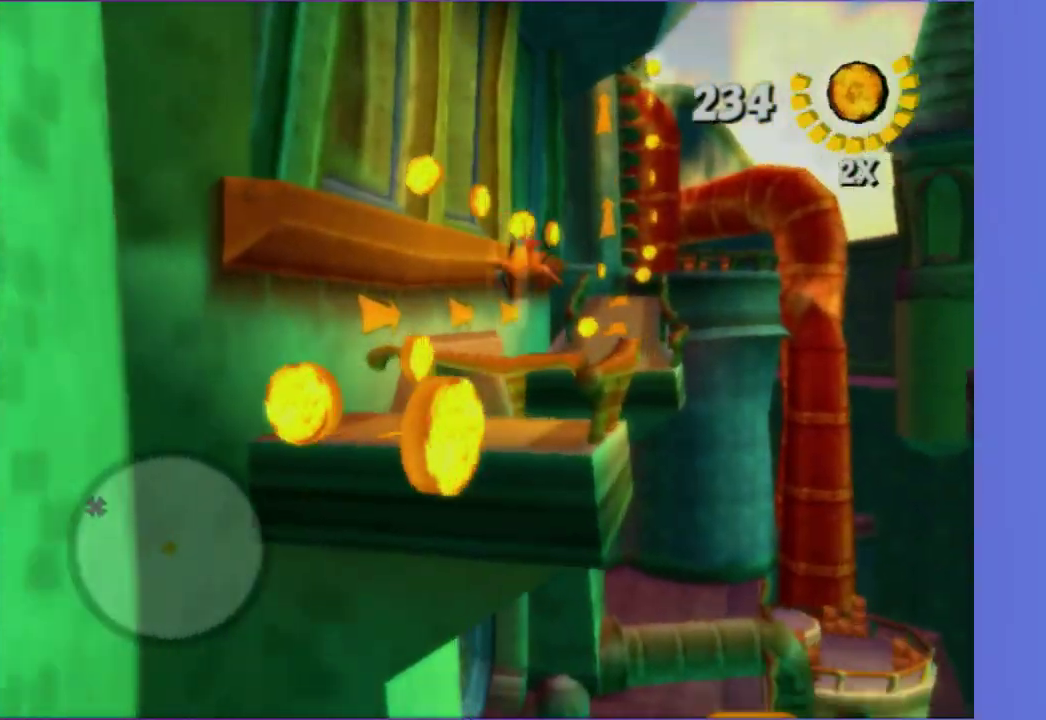
{"buttons": [], "left_stick": "up-left", "right_stick": "center", "button_events": [[150, "A", "down"], [317, "A", "up"]]}
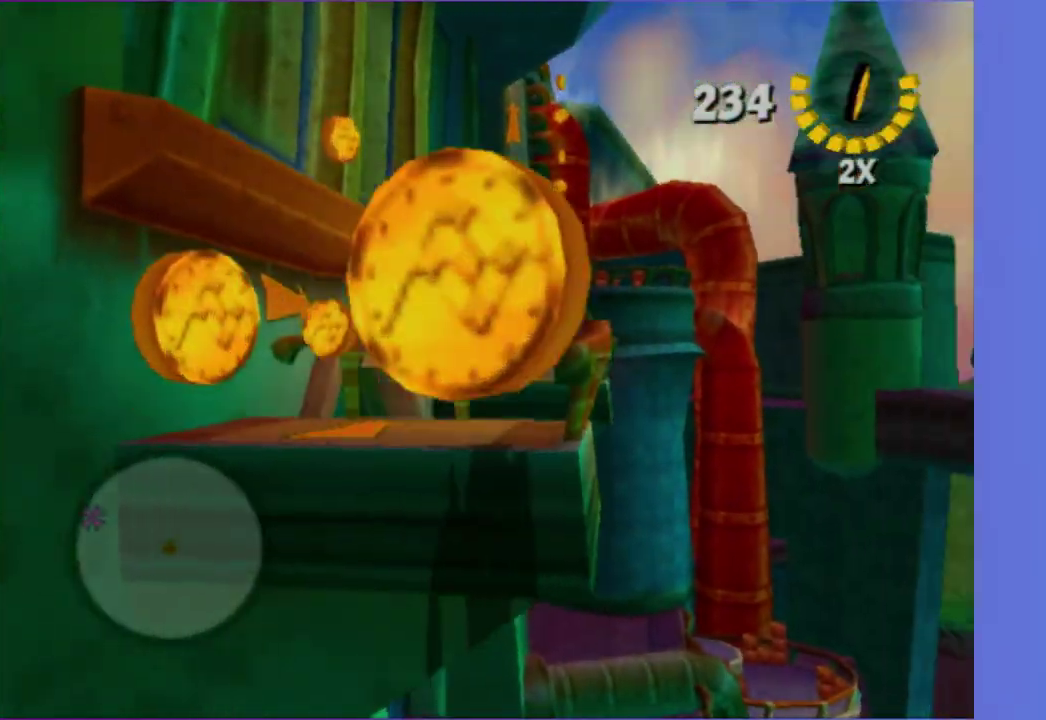
{"buttons": ["A"], "left_stick": "up", "right_stick": "center", "button_events": [[367, "A", "down"]]}
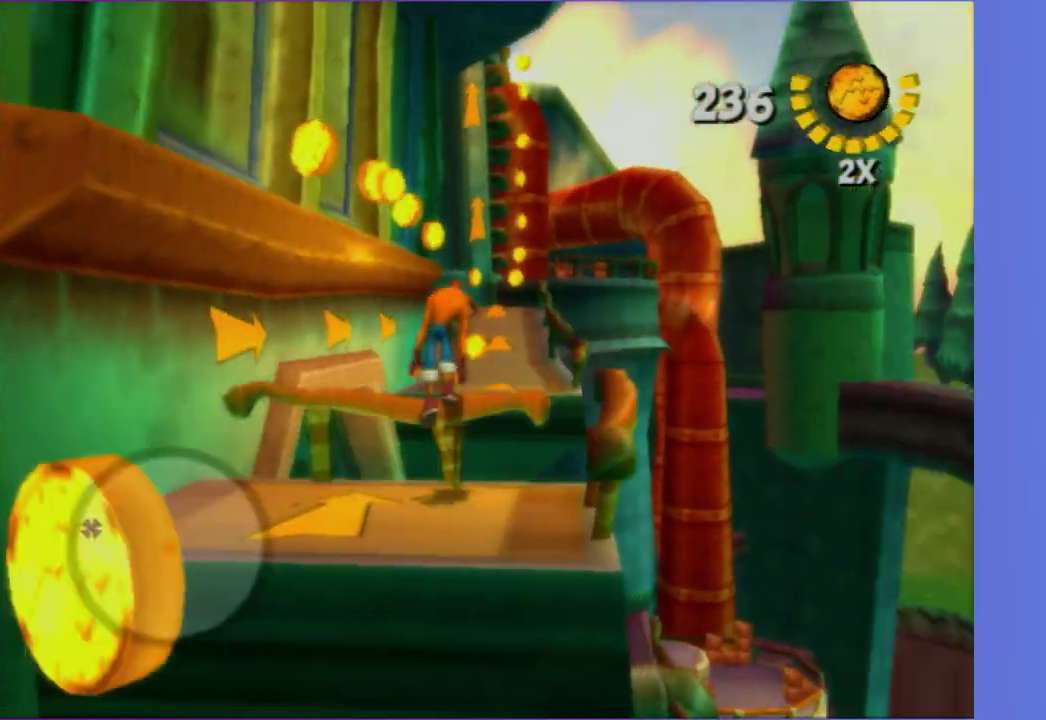
{"buttons": [], "left_stick": "up", "right_stick": "center", "button_events": [[33, "A", "up"], [200, "A", "down"], [400, "A", "up"]]}
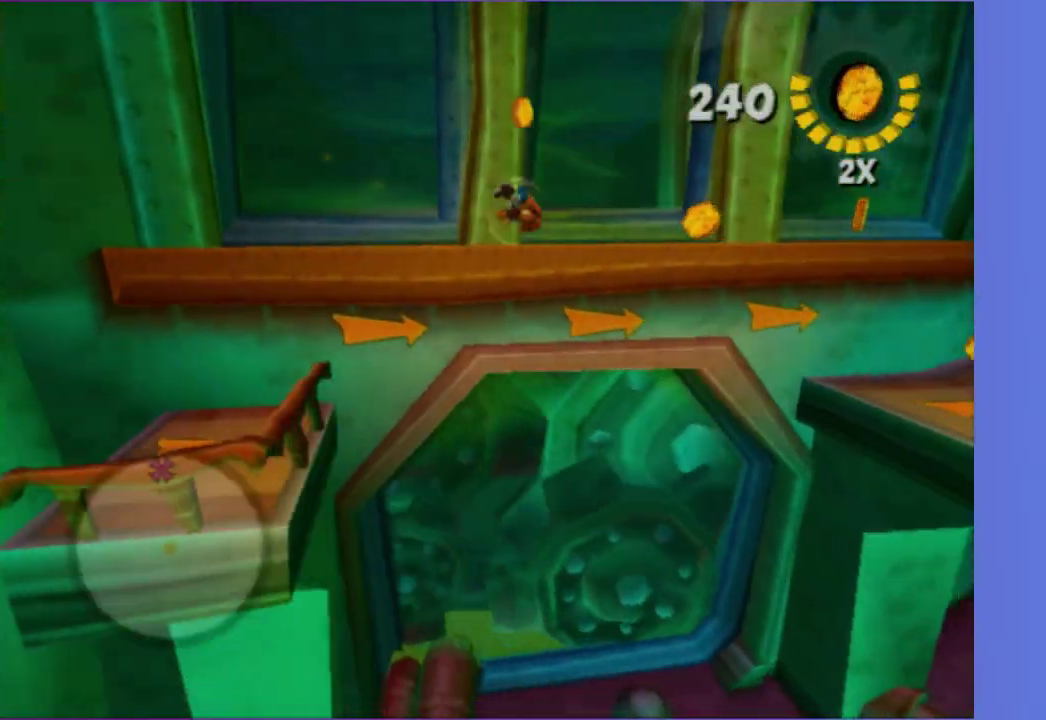
{"buttons": [], "left_stick": "up-right", "right_stick": "center", "button_events": []}
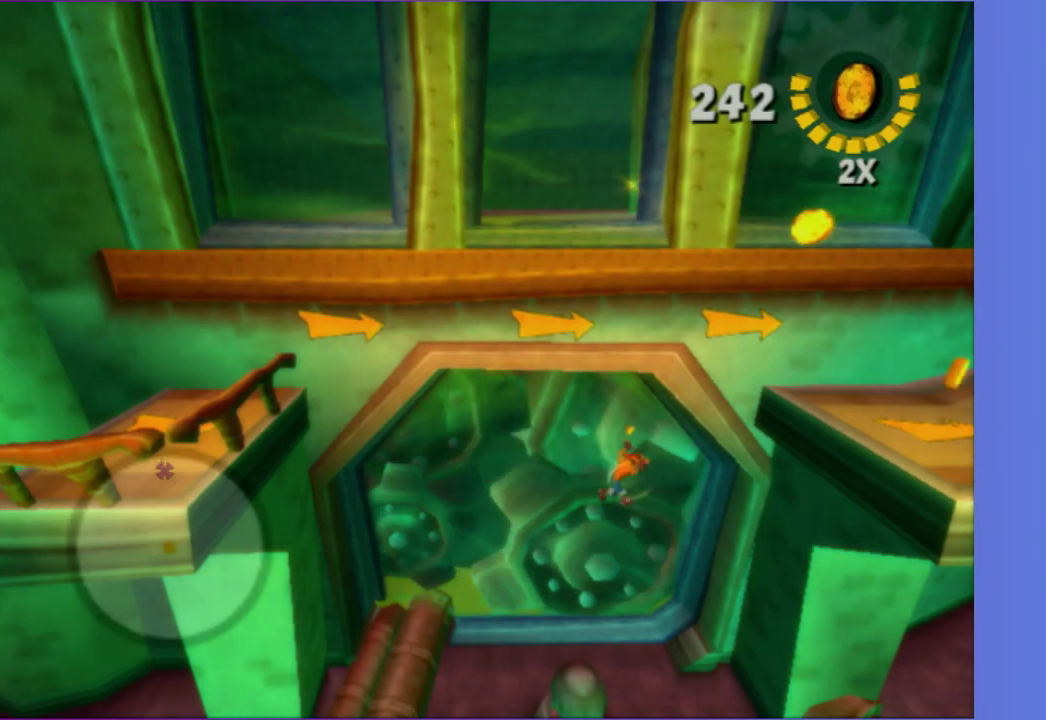
{"buttons": [], "left_stick": "center", "right_stick": "center", "button_events": [[67, "A", "down"], [200, "A", "up"]]}
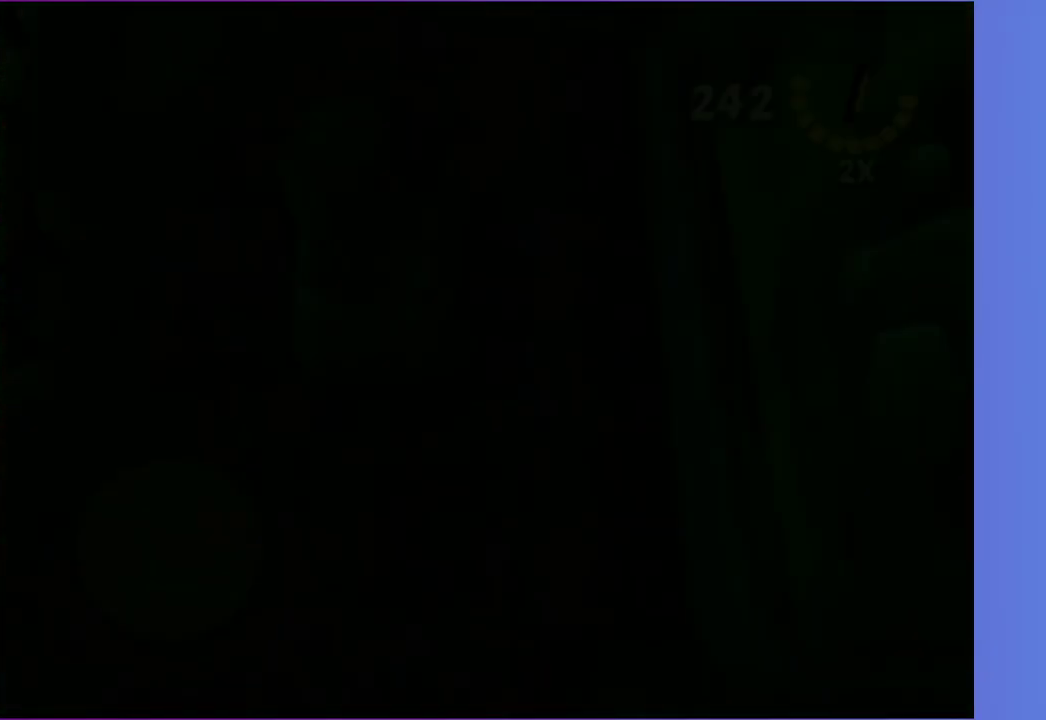
{"buttons": [], "left_stick": "center", "right_stick": "center", "button_events": []}
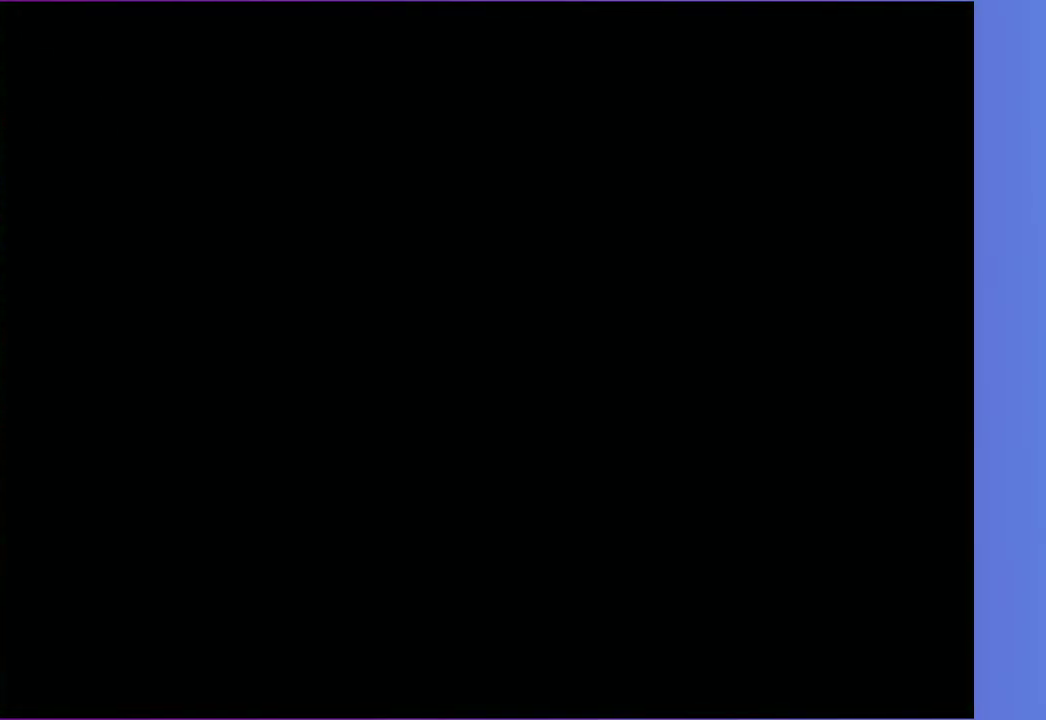
{"buttons": [], "left_stick": "center", "right_stick": "center", "button_events": []}
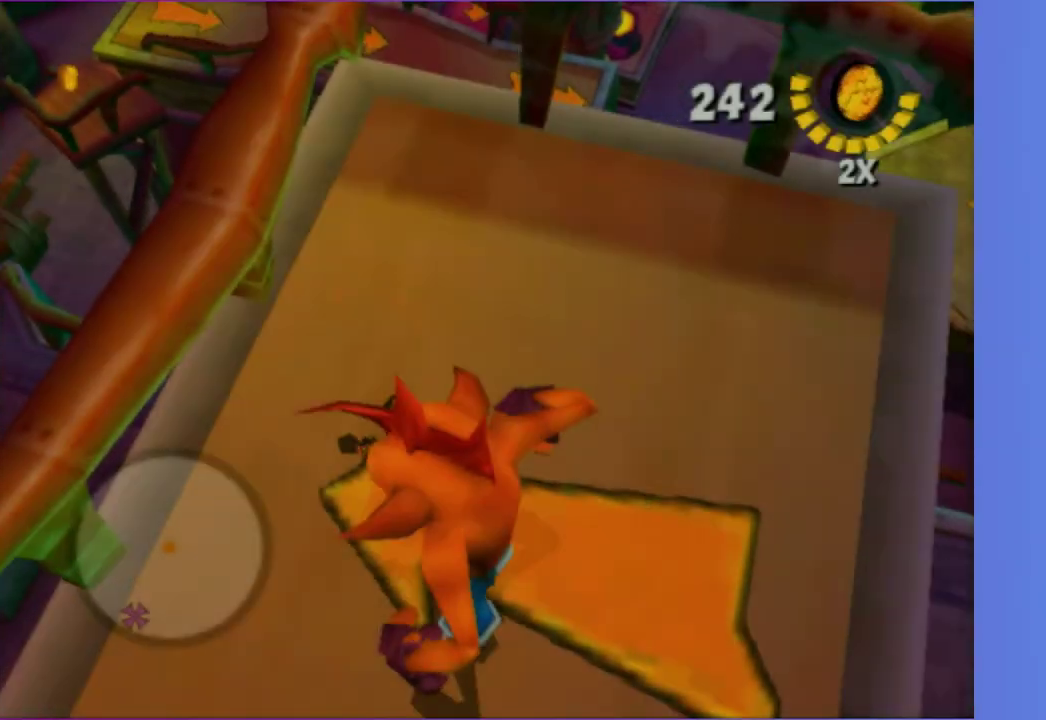
{"buttons": [], "left_stick": "center", "right_stick": "left", "button_events": []}
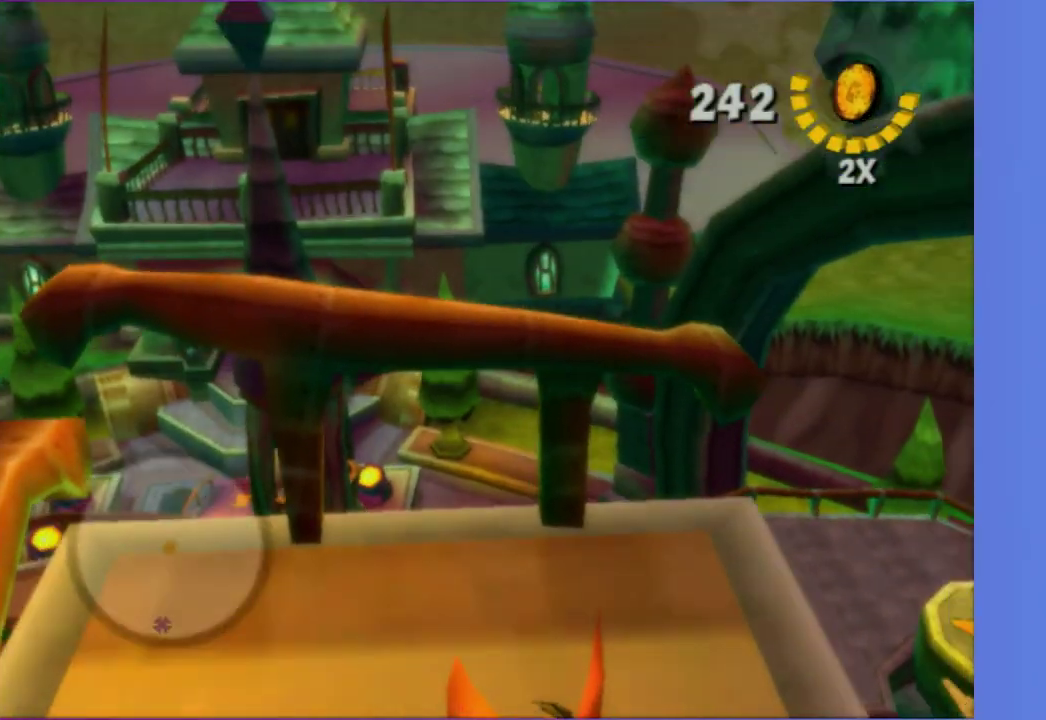
{"buttons": [], "left_stick": "center", "right_stick": "left", "button_events": []}
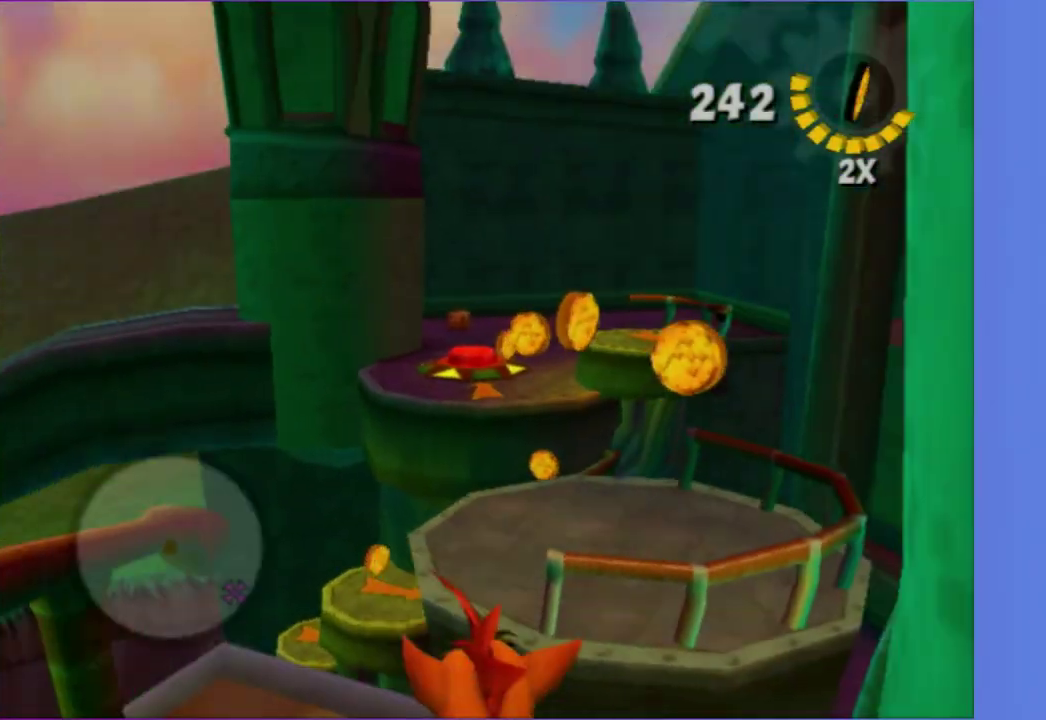
{"buttons": [], "left_stick": "down-right", "right_stick": "left", "button_events": []}
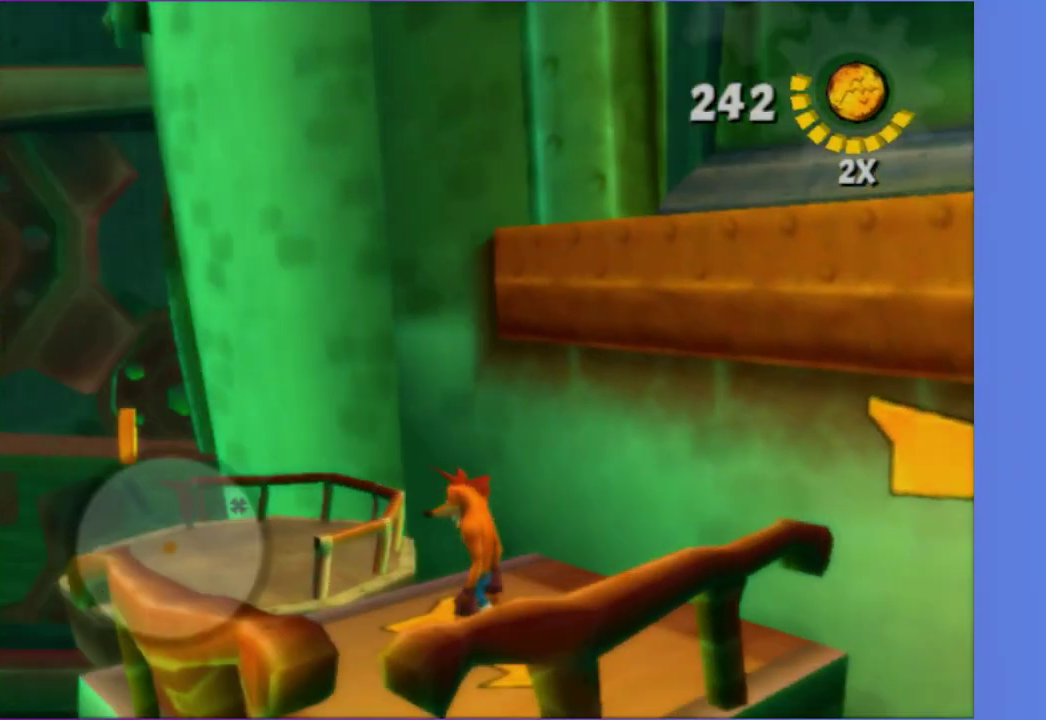
{"buttons": [], "left_stick": "down-right", "right_stick": "center", "button_events": [[217, "A", "down"], [400, "A", "up"]]}
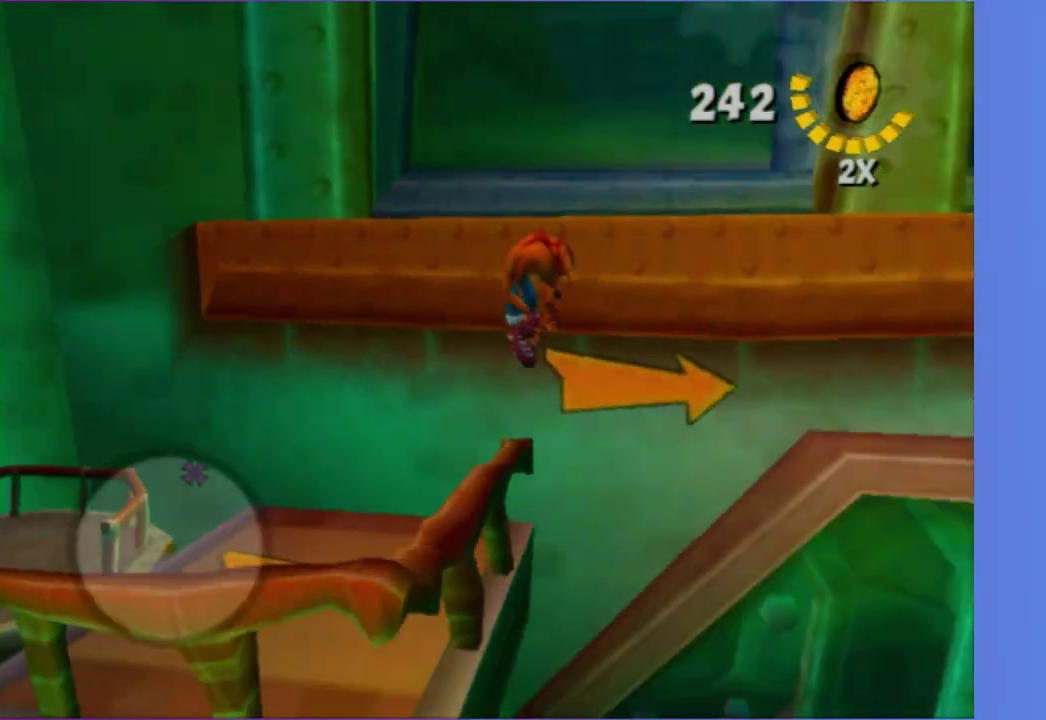
{"buttons": ["A"], "left_stick": "up", "right_stick": "center", "button_events": [[117, "A", "down"]]}
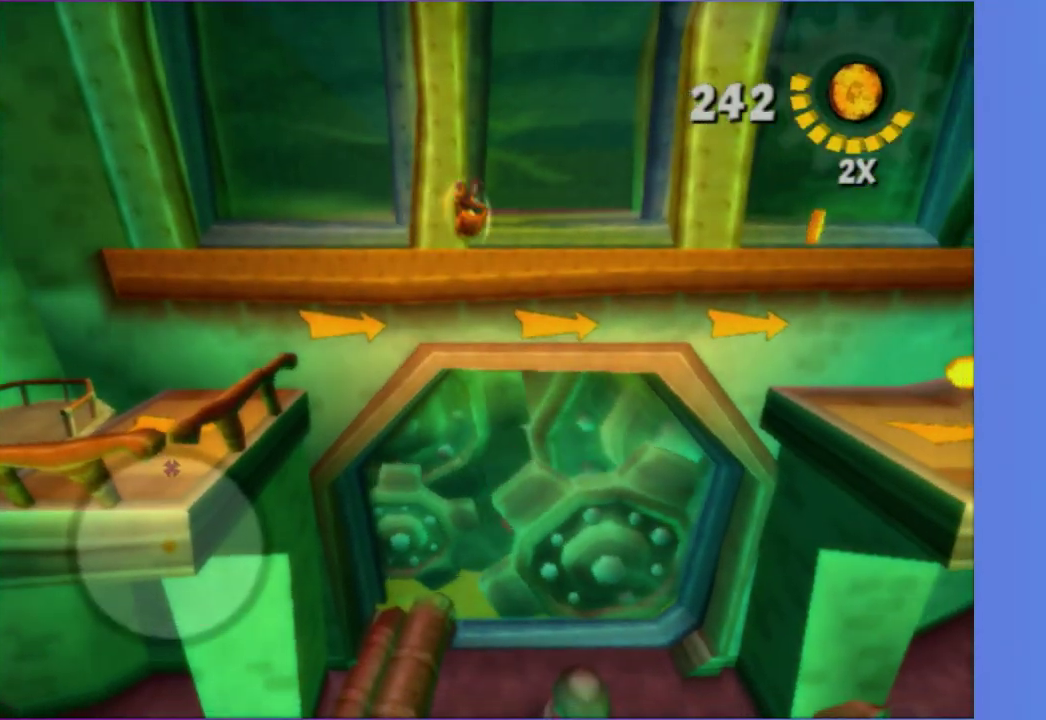
{"buttons": [], "left_stick": "up-right", "right_stick": "center", "button_events": [[33, "A", "up"]]}
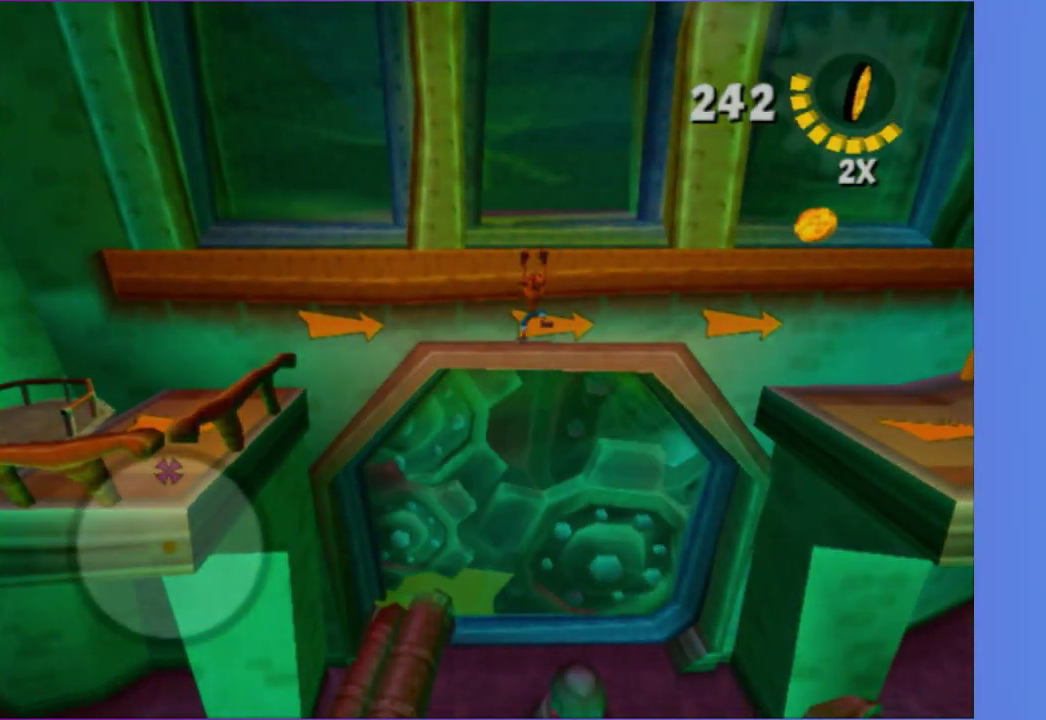
{"buttons": ["A"], "left_stick": "down-right", "right_stick": "center", "button_events": [[50, "A", "down"], [200, "A", "up"], [417, "A", "down"]]}
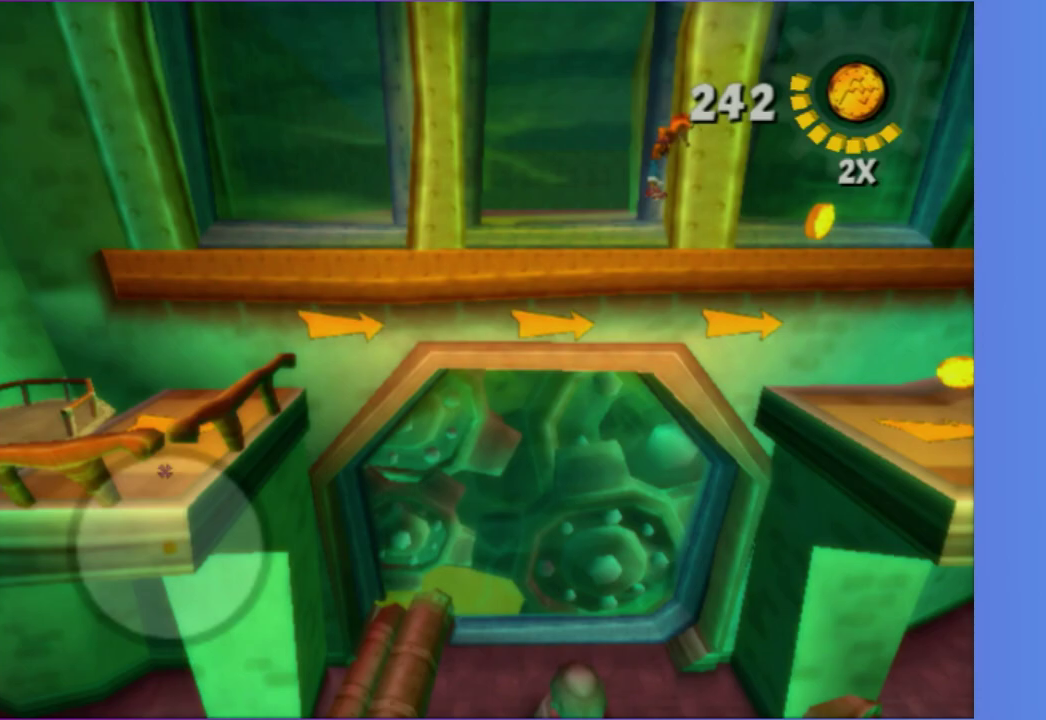
{"buttons": ["X"], "left_stick": "up-right", "right_stick": "left", "button_events": [[33, "A", "up"], [500, "X", "down"]]}
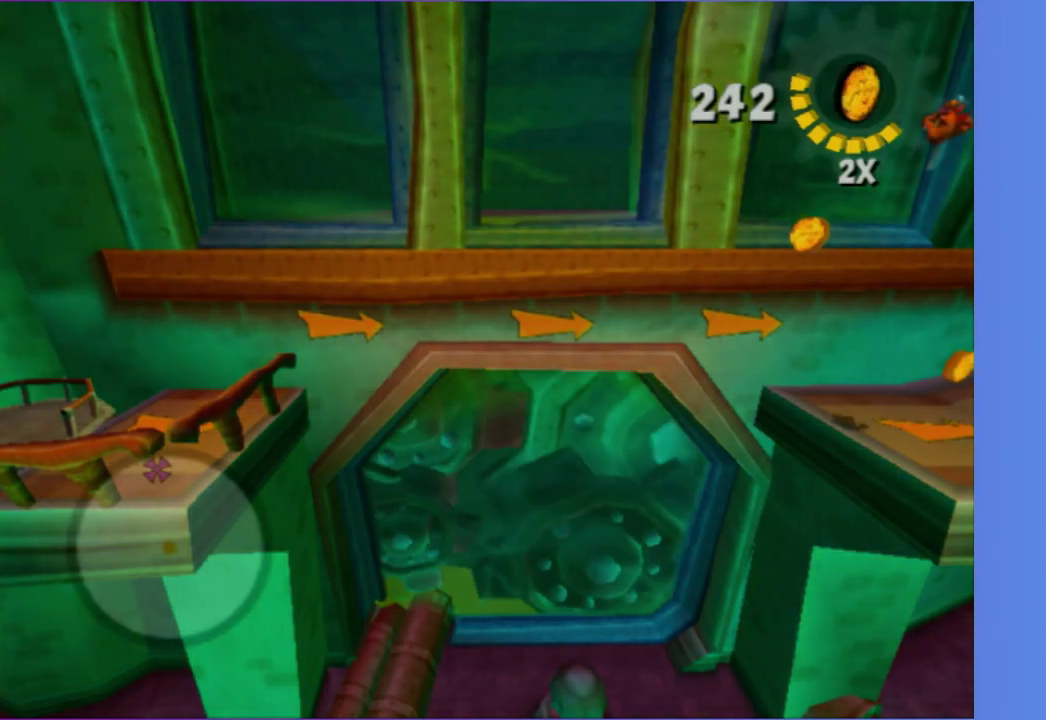
{"buttons": [], "left_stick": "right", "right_stick": "left", "button_events": [[200, "X", "up"]]}
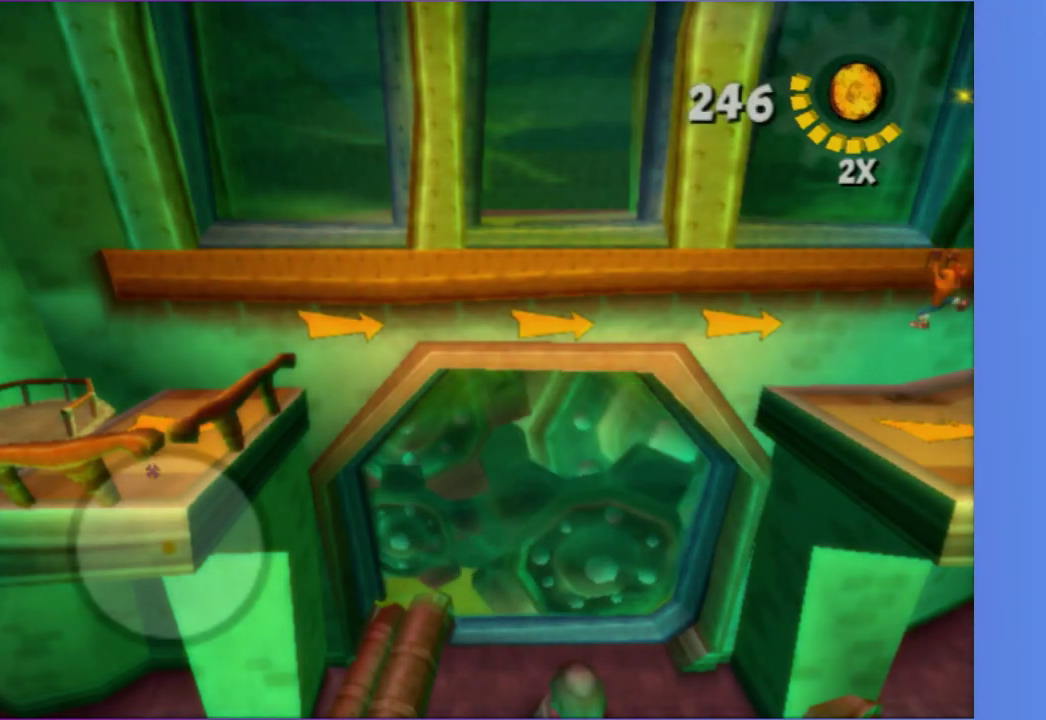
{"buttons": [], "left_stick": "down-right", "right_stick": "center", "button_events": [[217, "A", "down"], [367, "A", "up"]]}
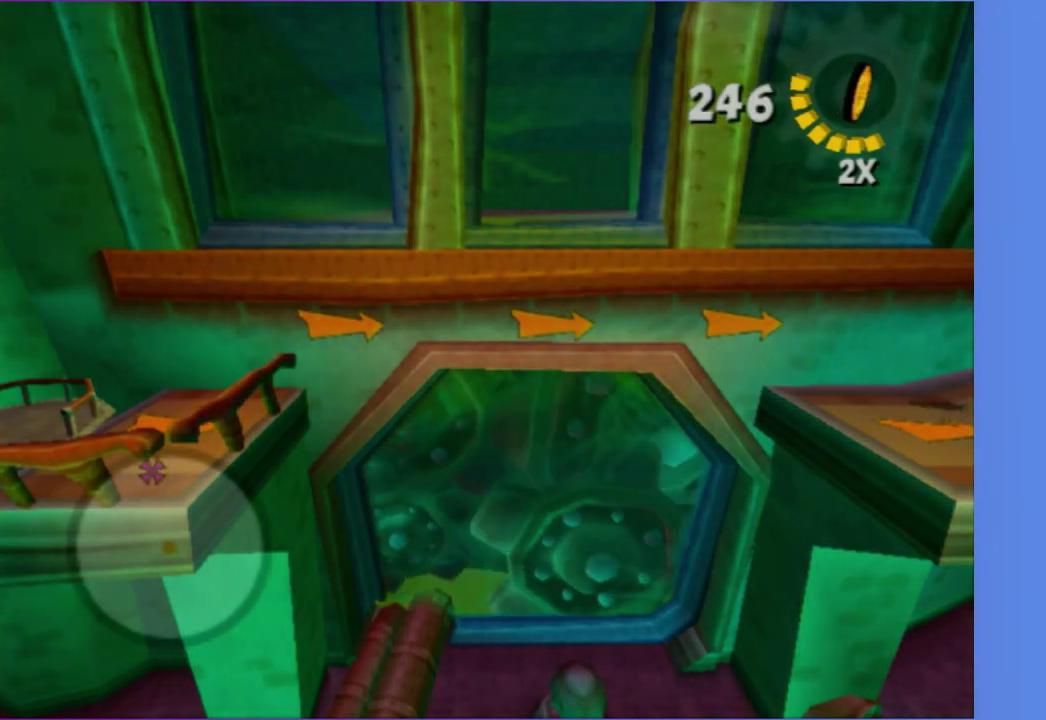
{"buttons": [], "left_stick": "right", "right_stick": "center", "button_events": []}
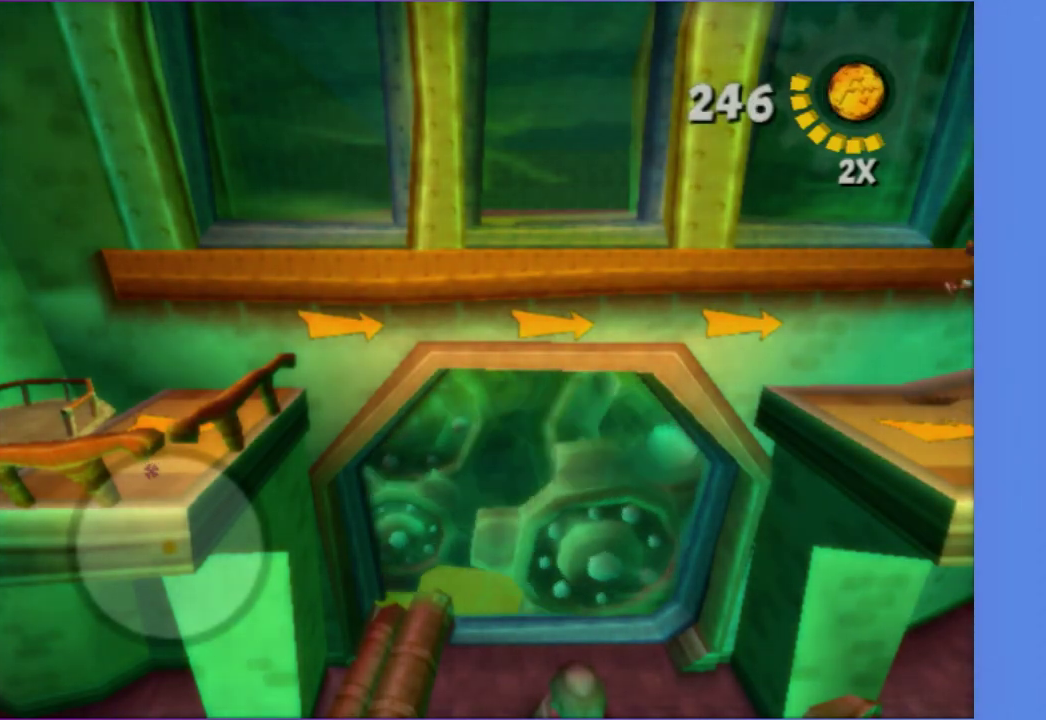
{"buttons": [], "left_stick": "right", "right_stick": "center", "button_events": [[200, "A", "down"], [350, "A", "up"]]}
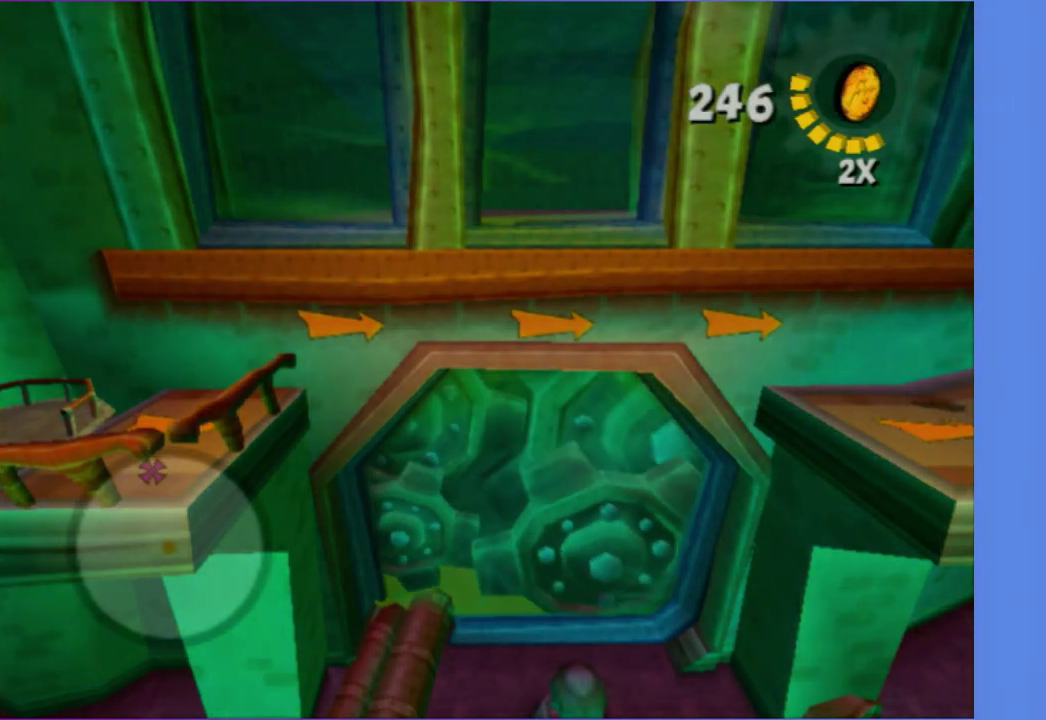
{"buttons": [], "left_stick": "up-right", "right_stick": "left", "button_events": []}
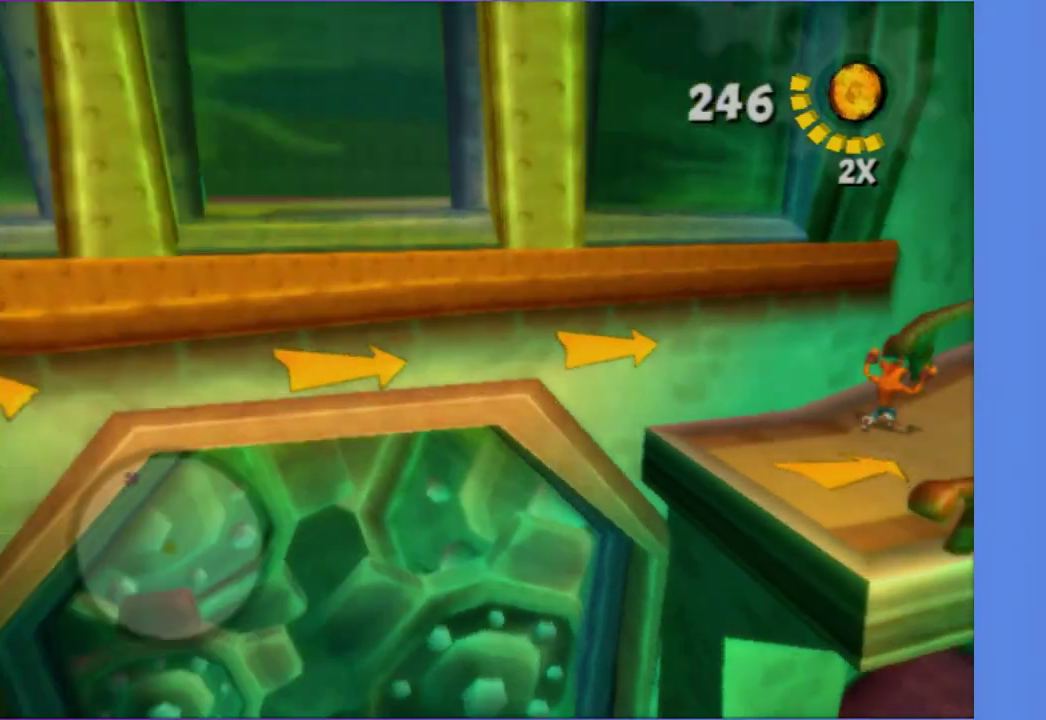
{"buttons": [], "left_stick": "up", "right_stick": "center", "button_events": [[267, "A", "down"], [400, "A", "up"]]}
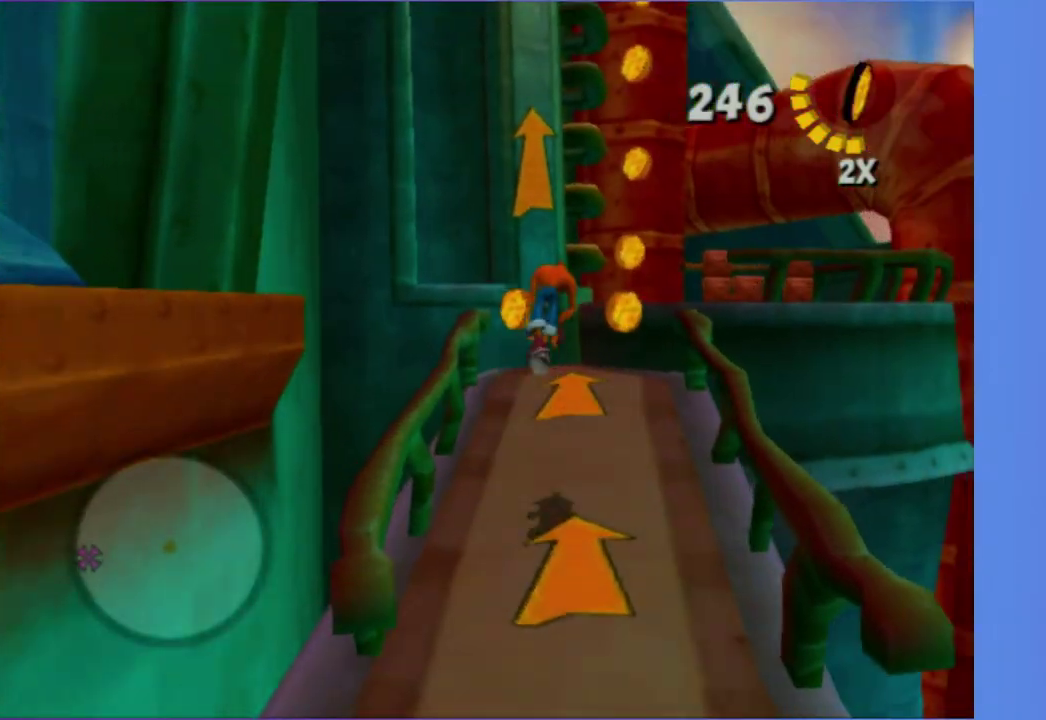
{"buttons": [], "left_stick": "up-right", "right_stick": "center", "button_events": [[367, "A", "down"], [500, "A", "up"]]}